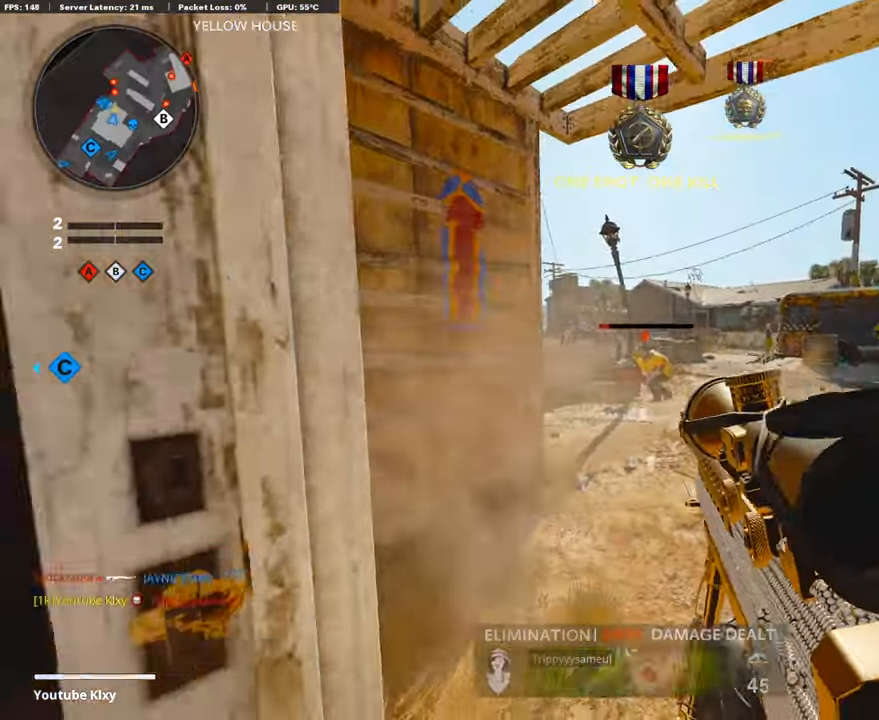
Gameplay with a controller (PlayStation layout); each line is a JSON object with the inputs held at the frame after it. "events" lists button and stick changes between this image and that frame as [ms after this image, input, new state], when the widget could be followed in between.
{"buttons": [], "left_stick": "left", "right_stick": "left", "events": [[50, "left_stick", "center"], [101, "left_stick", "right"], [235, "right_stick", "right"], [251, "left_stick", "left"], [318, "R1", "down"], [369, "L1", "up"], [369, "right_stick", "center"], [436, "R1", "up"], [452, "right_stick", "left"]]}
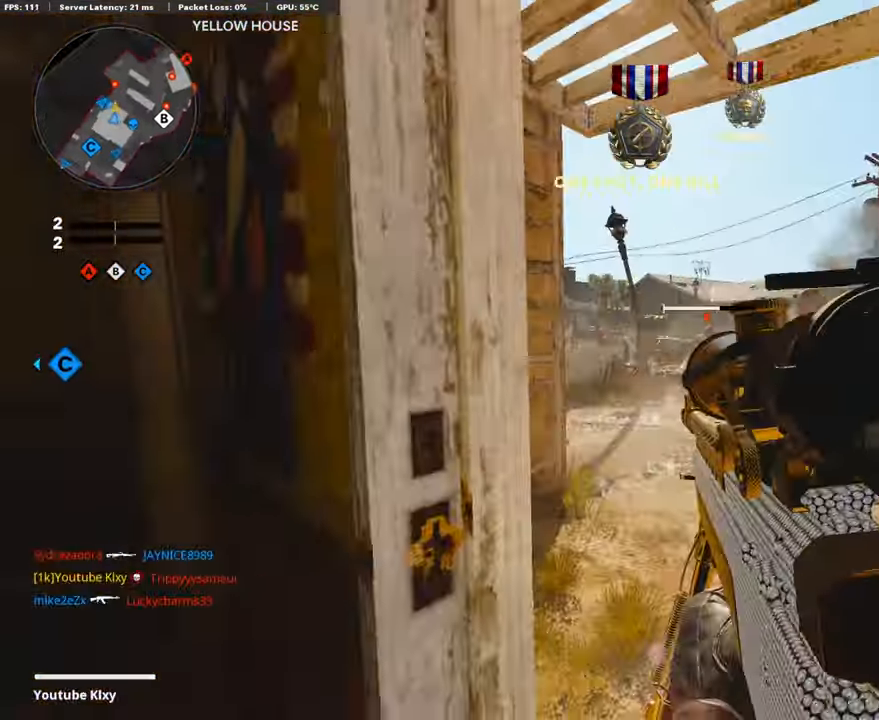
{"buttons": ["L3"], "left_stick": "up", "right_stick": "right", "events": [[117, "left_stick", "up-left"], [151, "L3", "down"], [218, "right_stick", "center"], [335, "left_stick", "up"], [385, "right_stick", "right"]]}
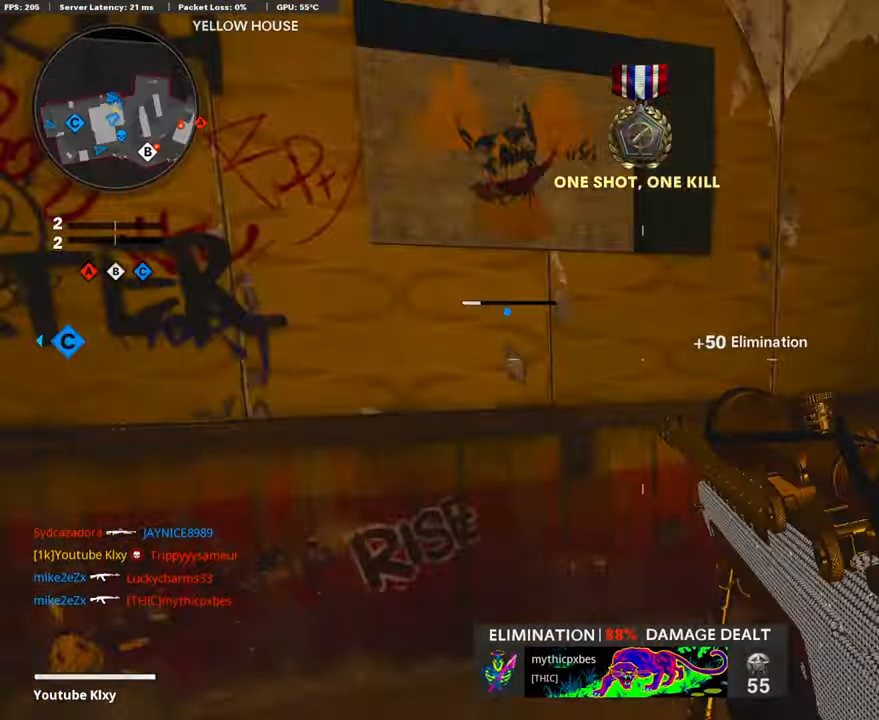
{"buttons": [], "left_stick": "center", "right_stick": "center", "events": [[68, "L3", "up"], [168, "SQUARE", "down"], [168, "left_stick", "center"], [218, "right_stick", "center"], [302, "SQUARE", "up"]]}
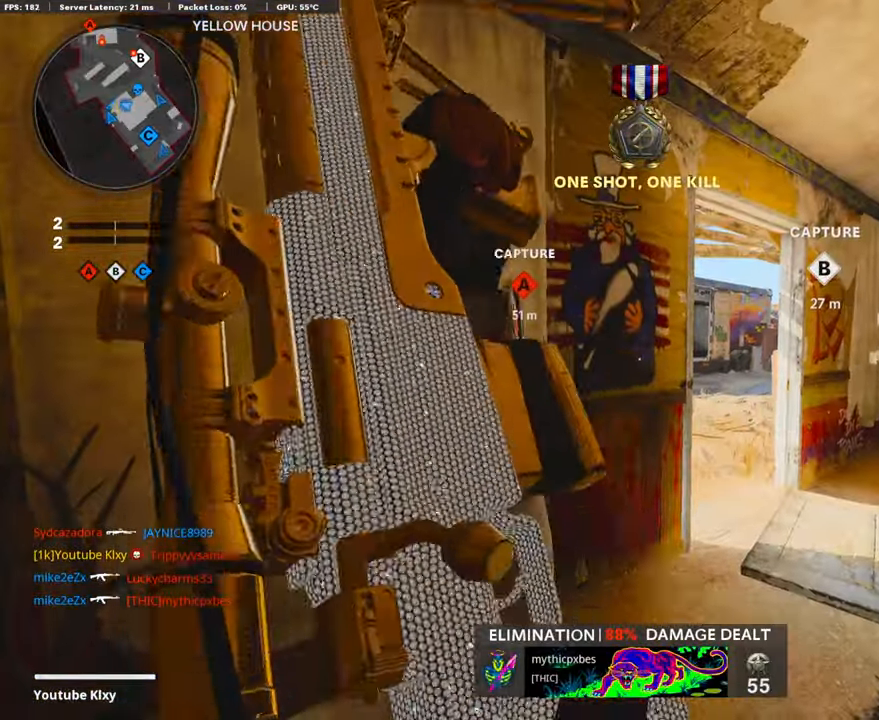
{"buttons": [], "left_stick": "center", "right_stick": "center", "events": []}
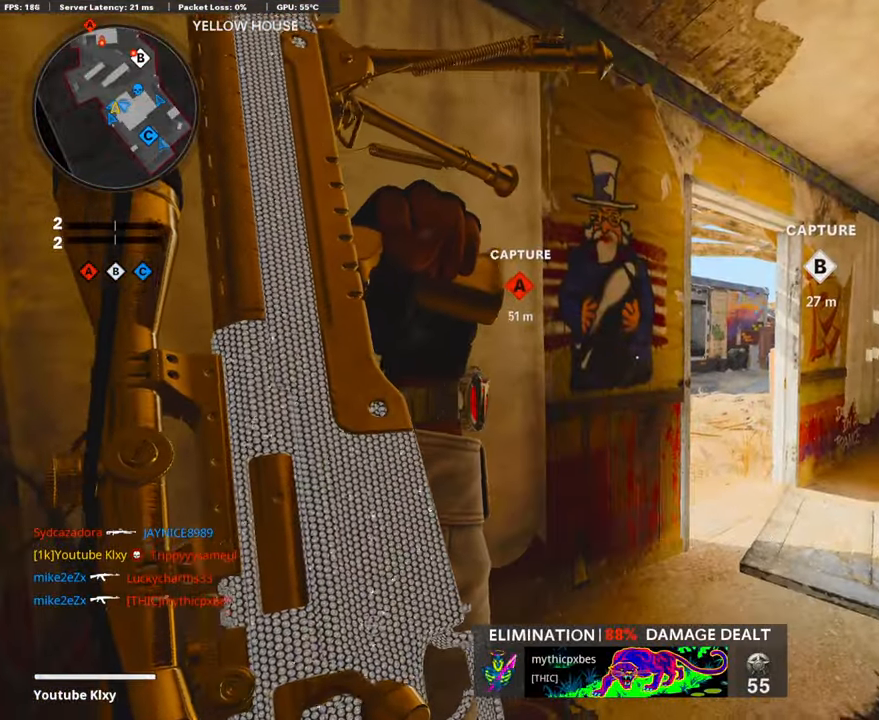
{"buttons": [], "left_stick": "center", "right_stick": "center", "events": []}
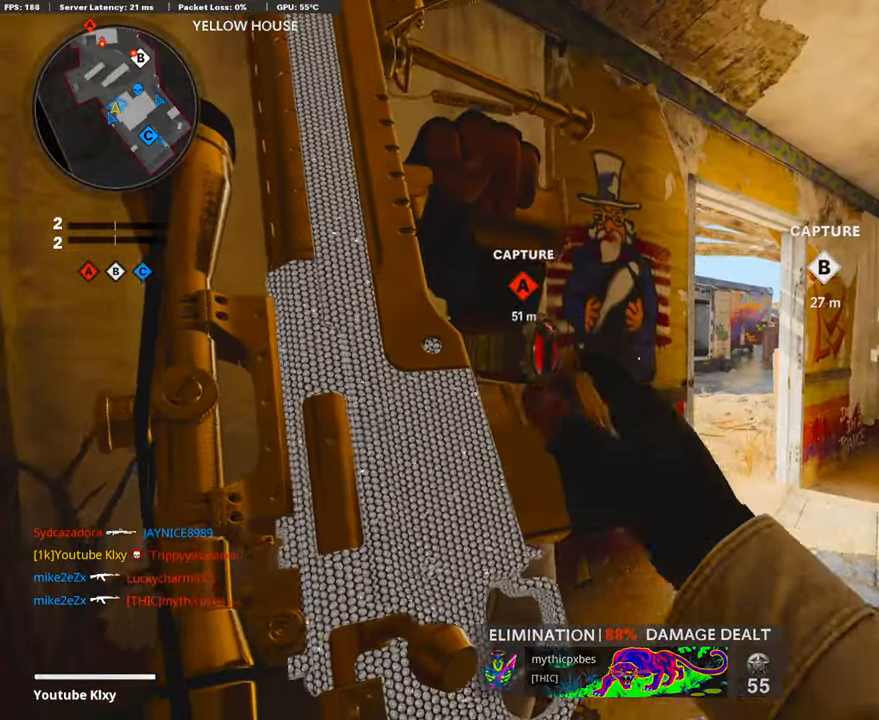
{"buttons": [], "left_stick": "center", "right_stick": "center", "events": []}
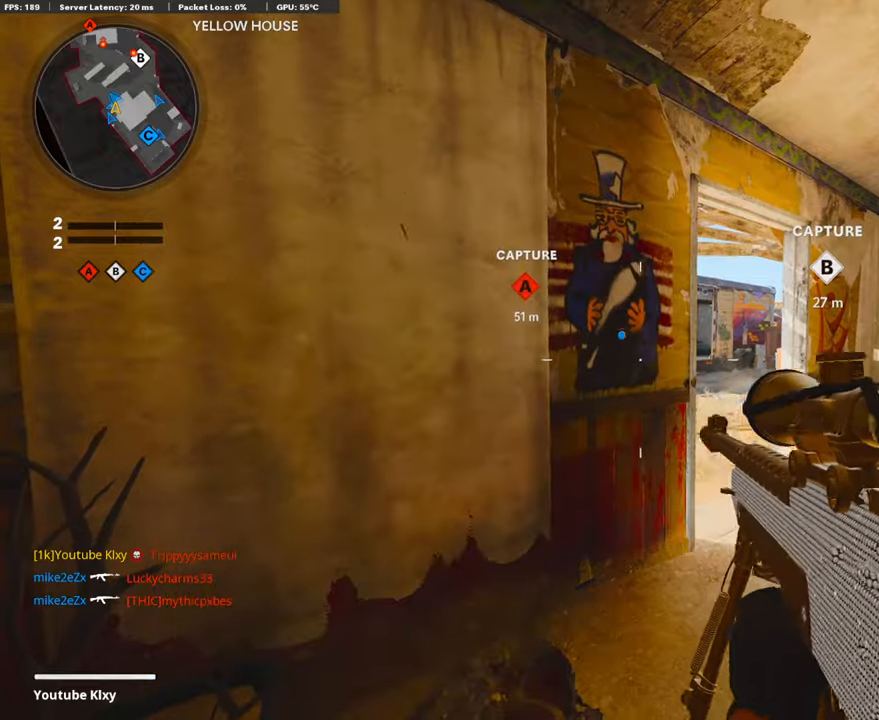
{"buttons": [], "left_stick": "center", "right_stick": "center", "events": []}
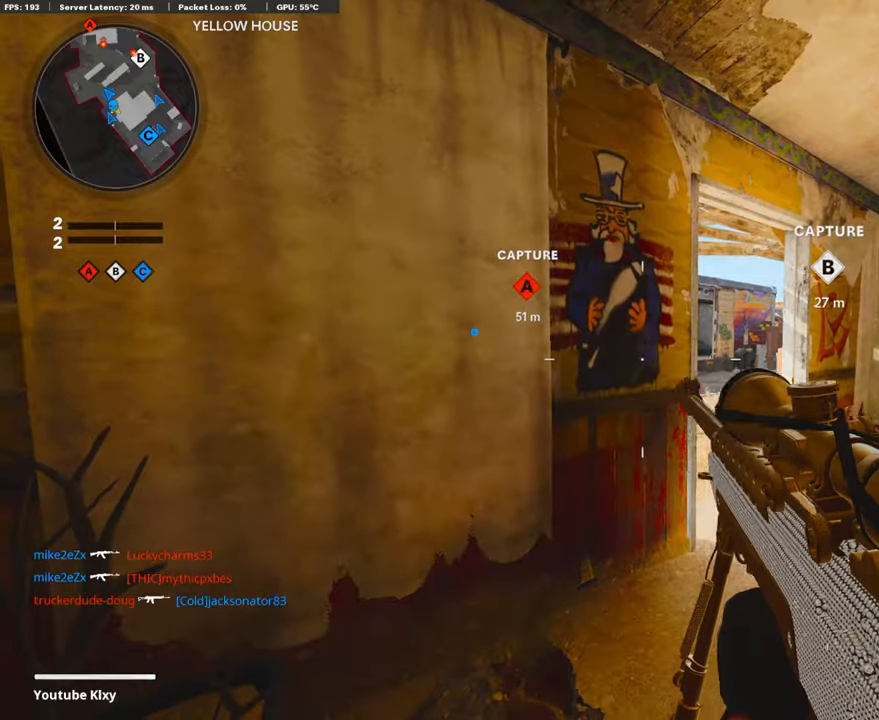
{"buttons": [], "left_stick": "center", "right_stick": "center", "events": [[452, "TRIANGLE", "down"], [485, "TRIANGLE", "up"]]}
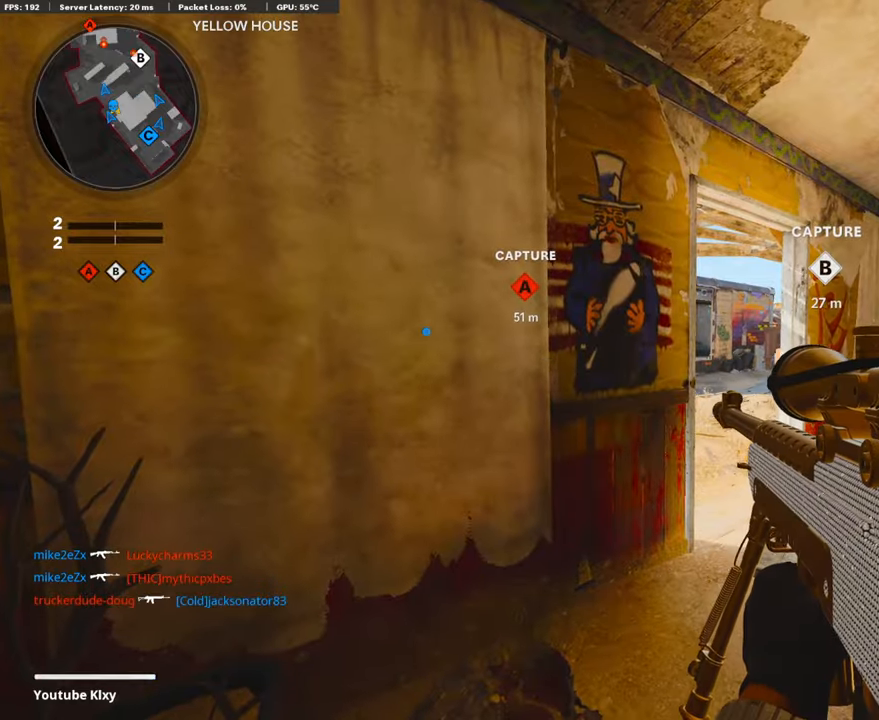
{"buttons": [], "left_stick": "center", "right_stick": "center", "events": [[101, "TRIANGLE", "down"], [201, "TRIANGLE", "up"]]}
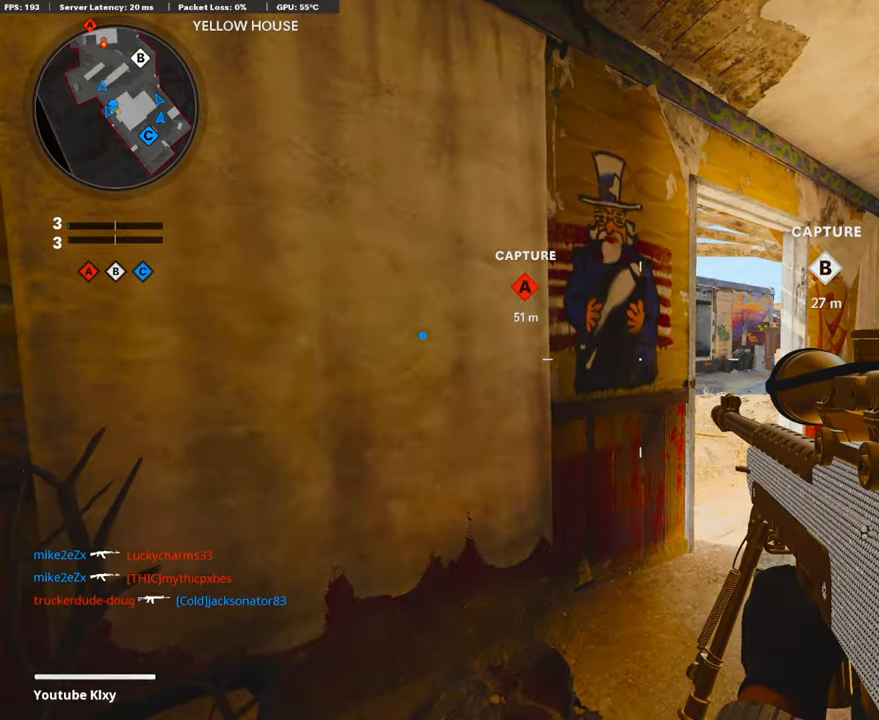
{"buttons": ["L3"], "left_stick": "up-left", "right_stick": "center", "events": [[184, "left_stick", "up-right"], [302, "L3", "down"], [302, "right_stick", "right"], [369, "left_stick", "up"], [419, "right_stick", "center"], [503, "left_stick", "up-left"]]}
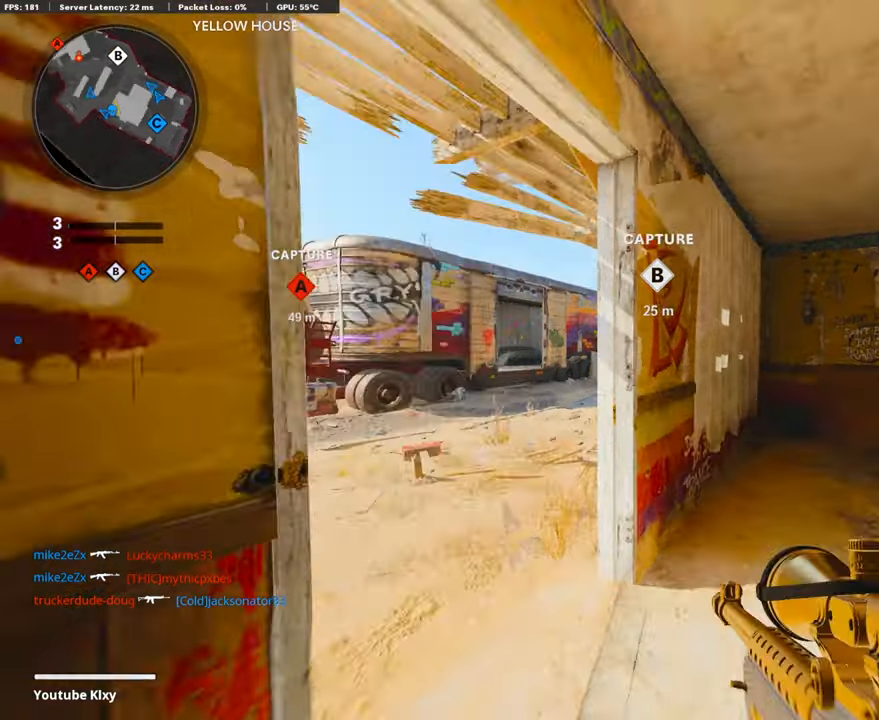
{"buttons": ["L1"], "left_stick": "right", "right_stick": "center", "events": [[33, "L3", "up"], [134, "left_stick", "left"], [150, "L1", "down"], [301, "left_stick", "center"], [402, "left_stick", "up-right"], [502, "left_stick", "right"]]}
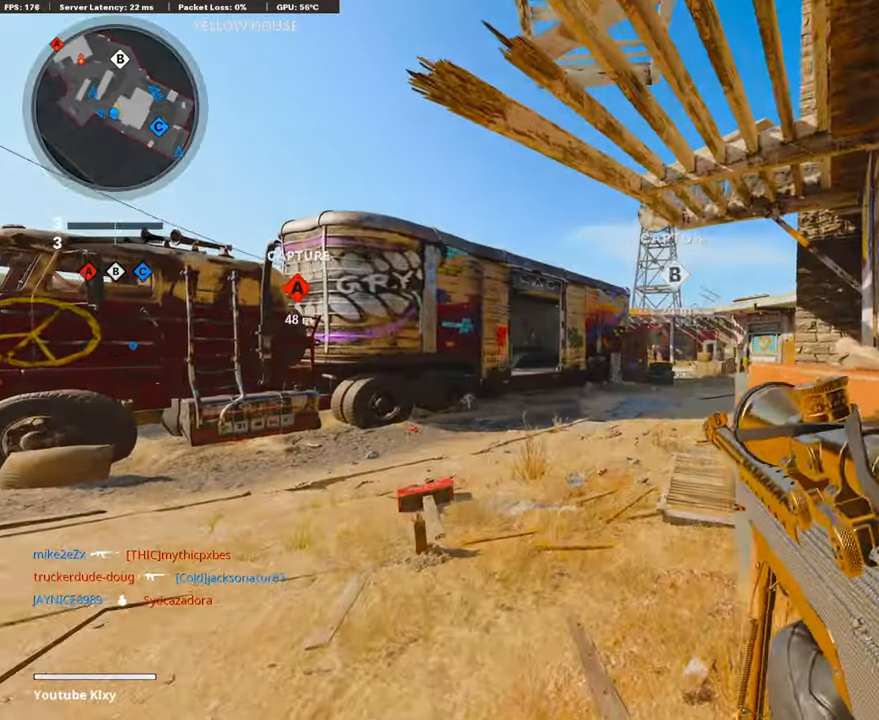
{"buttons": ["L1"], "left_stick": "center", "right_stick": "up-right", "events": [[268, "left_stick", "left"], [302, "right_stick", "up"], [385, "right_stick", "up-right"], [469, "left_stick", "center"]]}
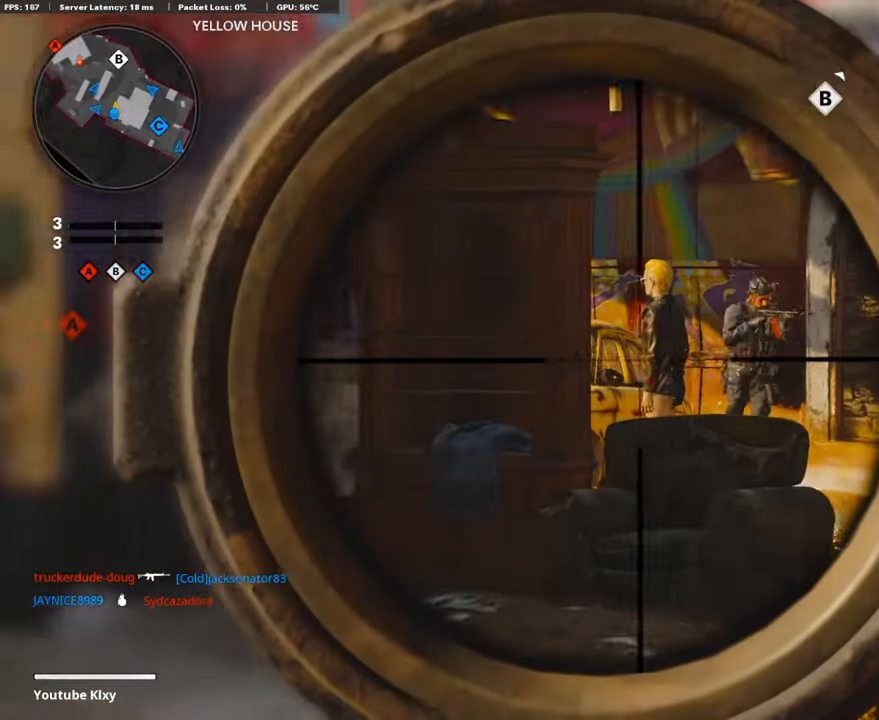
{"buttons": [], "left_stick": "center", "right_stick": "center", "events": [[16, "left_stick", "right"], [218, "left_stick", "left"], [285, "R1", "down"], [352, "L1", "up"], [352, "left_stick", "center"], [385, "R1", "up"], [385, "right_stick", "left"], [452, "left_stick", "left"], [469, "right_stick", "center"], [502, "left_stick", "center"]]}
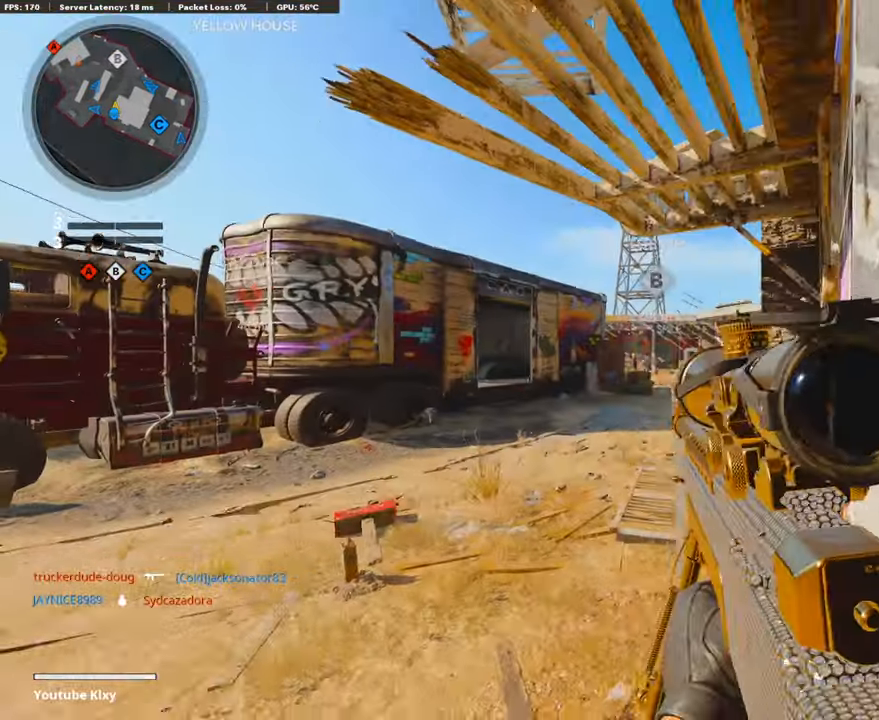
{"buttons": ["L1"], "left_stick": "center", "right_stick": "center", "events": [[51, "left_stick", "right"], [151, "L1", "down"], [201, "left_stick", "center"], [319, "left_stick", "left"], [453, "left_stick", "center"]]}
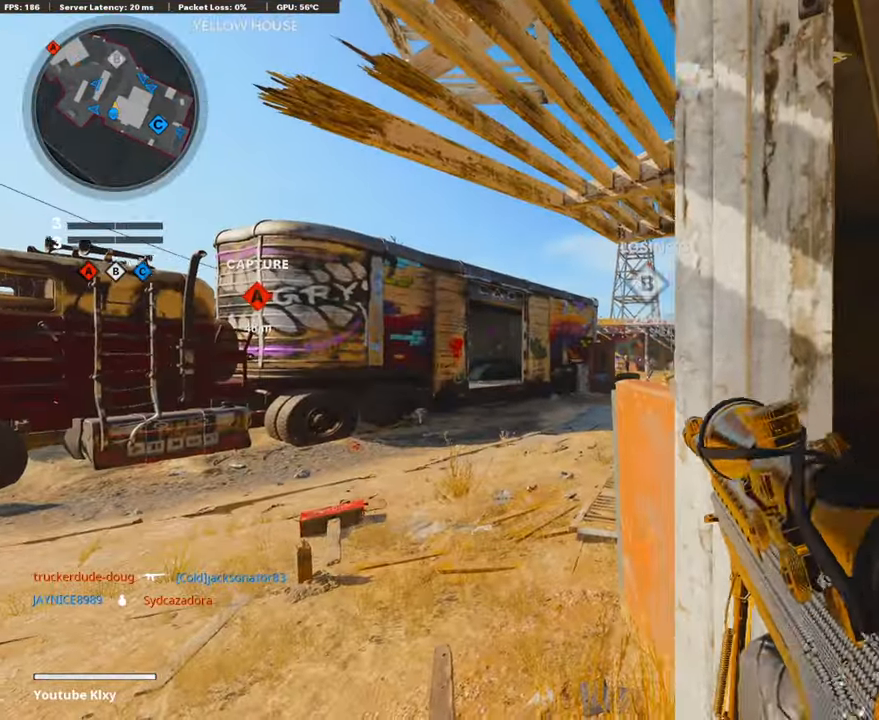
{"buttons": ["L1"], "left_stick": "left", "right_stick": "left", "events": [[34, "right_stick", "right"], [134, "left_stick", "left"], [134, "right_stick", "center"], [302, "left_stick", "center"], [369, "right_stick", "left"], [402, "left_stick", "left"]]}
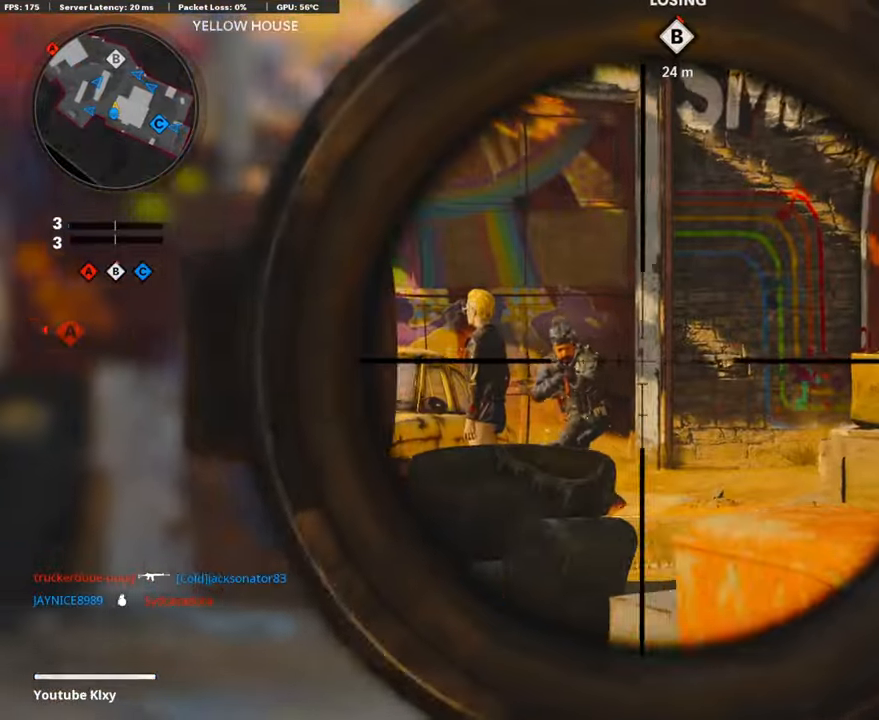
{"buttons": [], "left_stick": "left", "right_stick": "center", "events": [[200, "R1", "down"], [234, "right_stick", "up-right"], [250, "L1", "up"], [250, "left_stick", "right"], [301, "R1", "up"], [301, "right_stick", "center"], [485, "left_stick", "left"]]}
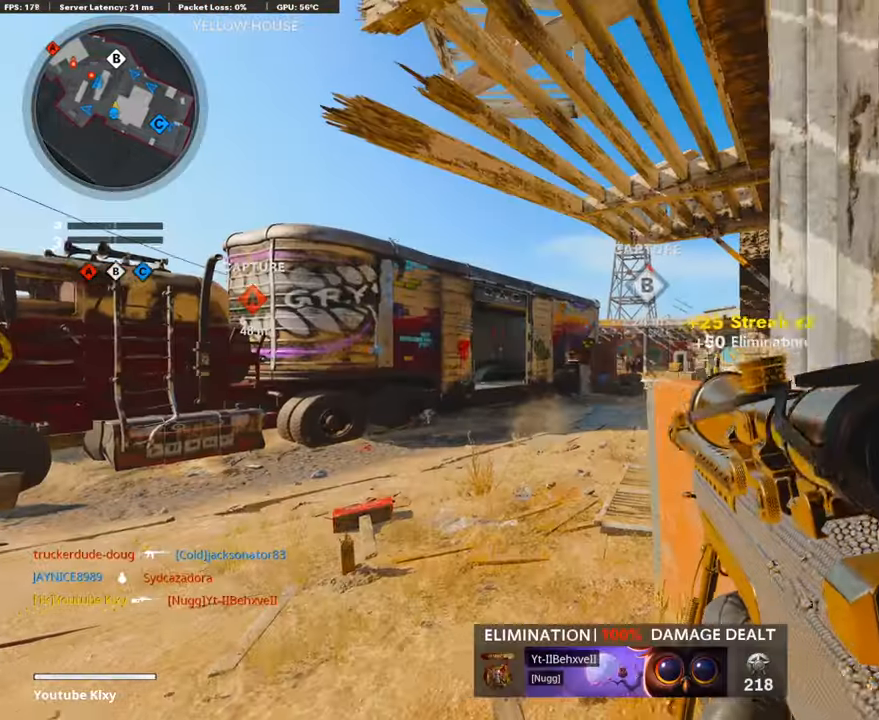
{"buttons": ["L3"], "left_stick": "up-left", "right_stick": "center", "events": [[67, "right_stick", "left"], [117, "left_stick", "up-left"], [167, "L3", "down"], [318, "right_stick", "center"]]}
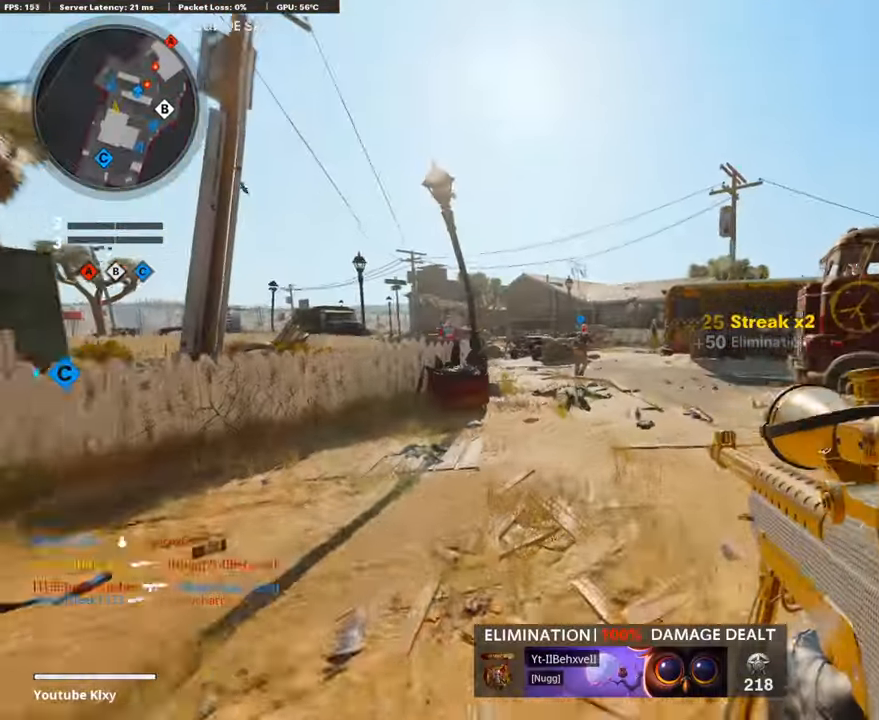
{"buttons": [], "left_stick": "up", "right_stick": "center", "events": [[117, "left_stick", "up"], [168, "L3", "up"]]}
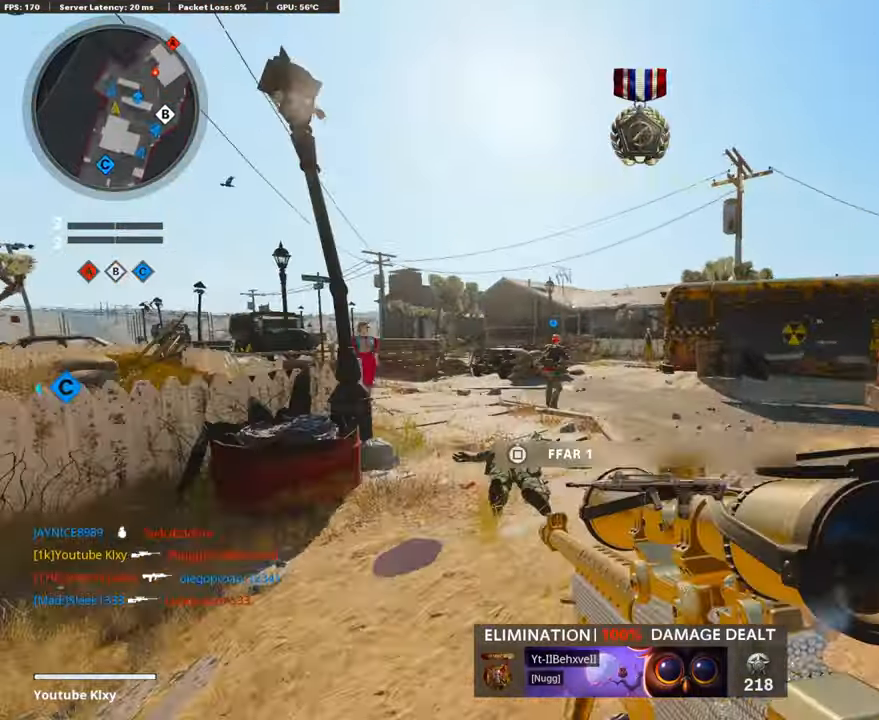
{"buttons": ["L3"], "left_stick": "up-left", "right_stick": "right", "events": [[184, "right_stick", "right"], [318, "R3", "down"], [435, "R3", "up"], [502, "L3", "down"], [502, "left_stick", "up-left"]]}
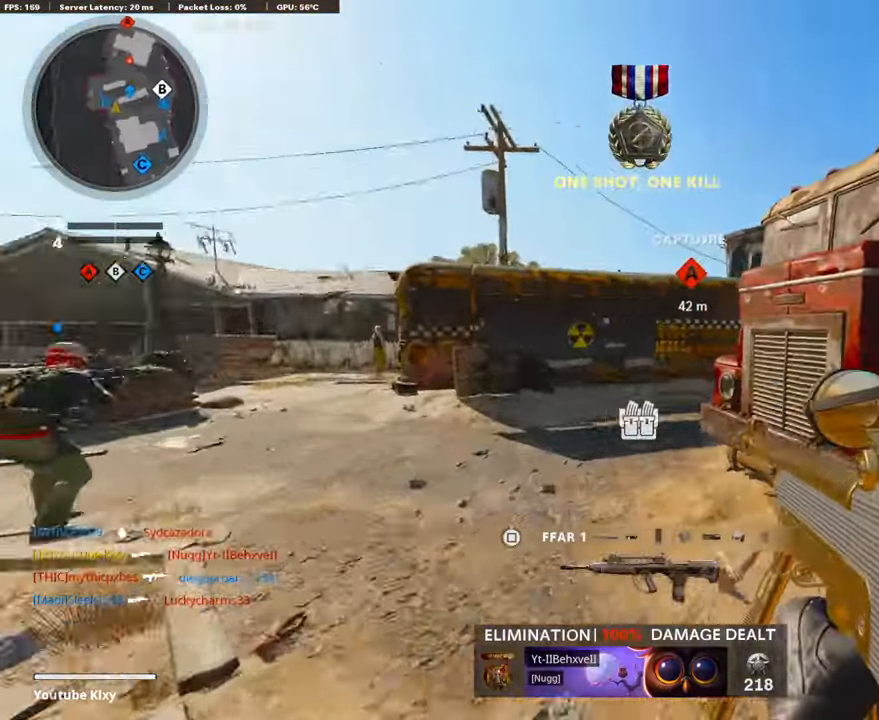
{"buttons": ["L1"], "left_stick": "left", "right_stick": "right", "events": [[302, "L3", "up"], [469, "L1", "down"], [469, "left_stick", "left"]]}
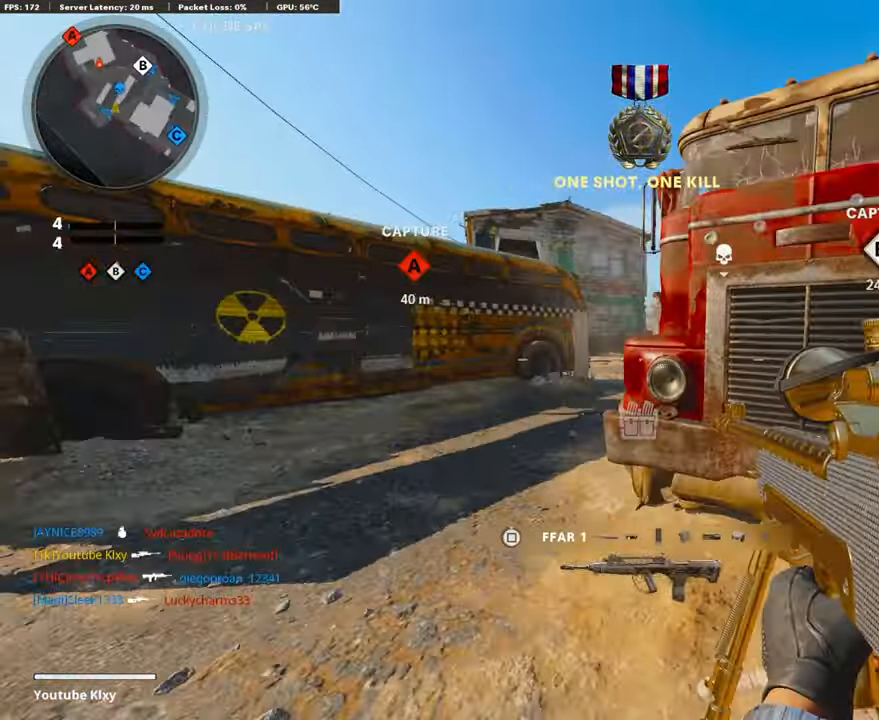
{"buttons": ["L1"], "left_stick": "left", "right_stick": "right", "events": [[285, "L1", "up"], [402, "right_stick", "center"], [435, "L1", "down"], [486, "right_stick", "right"]]}
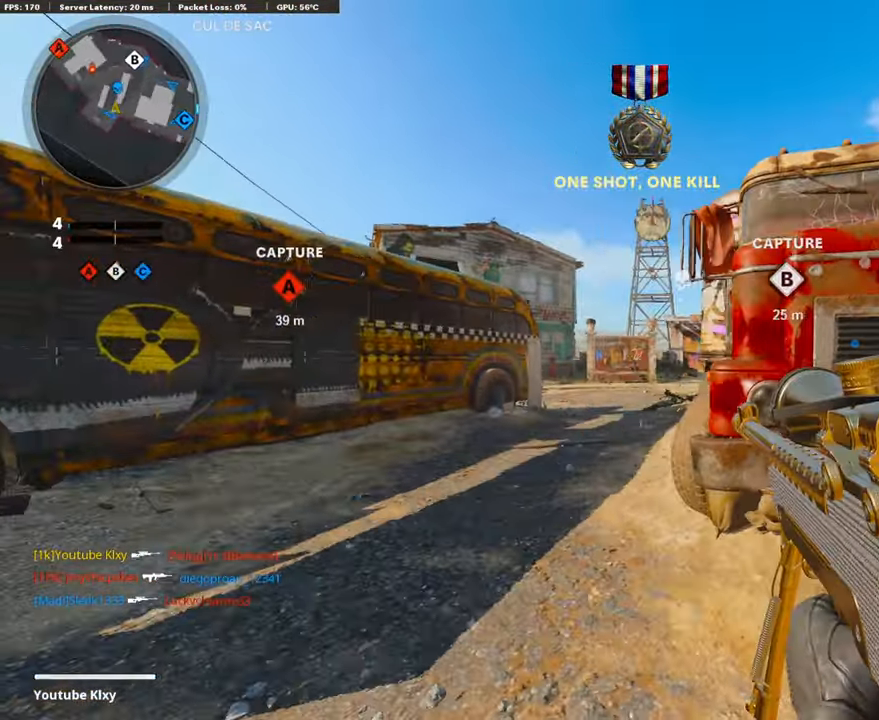
{"buttons": [], "left_stick": "right", "right_stick": "left", "events": [[268, "L1", "up"], [301, "left_stick", "center"], [335, "right_stick", "center"], [385, "left_stick", "right"], [485, "right_stick", "left"]]}
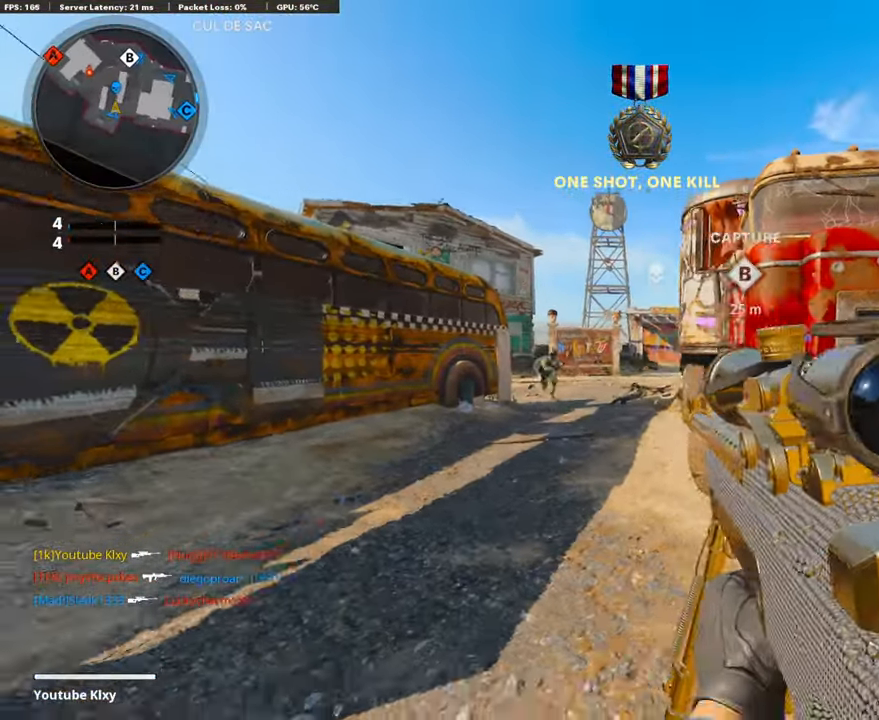
{"buttons": ["L1"], "left_stick": "left", "right_stick": "left", "events": [[101, "L1", "down"], [117, "right_stick", "center"], [134, "left_stick", "left"], [469, "right_stick", "left"]]}
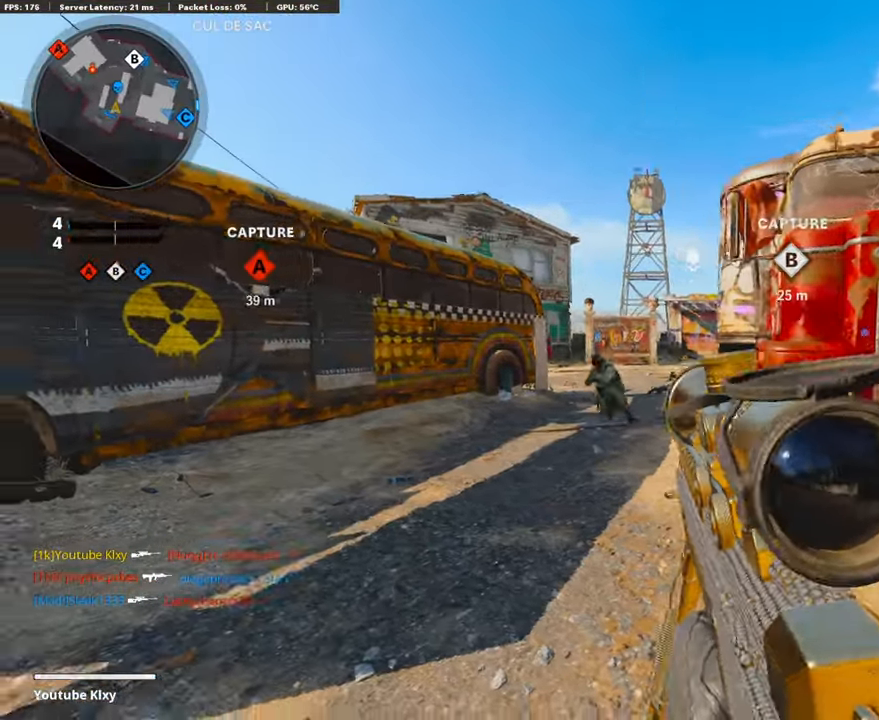
{"buttons": [], "left_stick": "right", "right_stick": "center", "events": [[201, "right_stick", "down-left"], [335, "R1", "down"], [352, "right_stick", "down"], [385, "L1", "up"], [385, "left_stick", "right"], [452, "R1", "up"], [486, "right_stick", "center"]]}
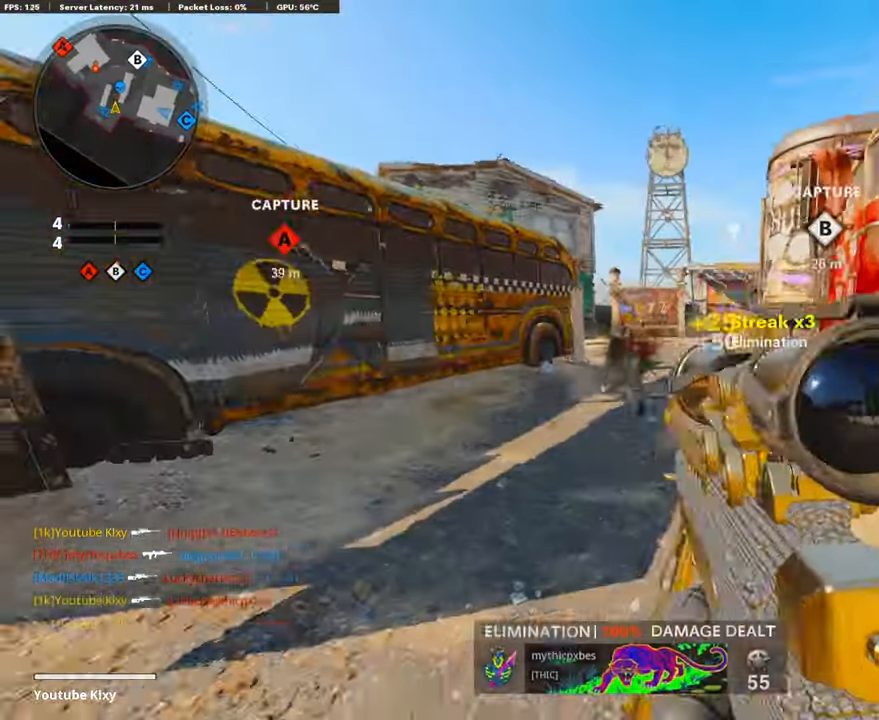
{"buttons": ["L1"], "left_stick": "left", "right_stick": "center", "events": [[51, "right_stick", "right"], [151, "left_stick", "up-right"], [252, "L3", "down"], [268, "right_stick", "left"], [302, "left_stick", "up"], [436, "L3", "up"], [469, "L1", "down"], [469, "left_stick", "left"], [469, "right_stick", "center"]]}
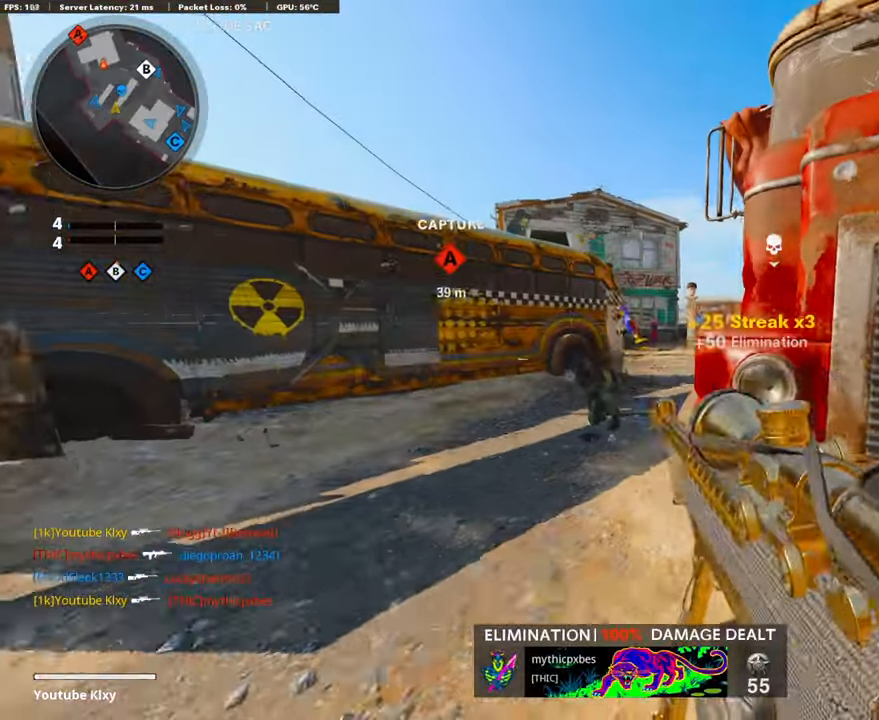
{"buttons": ["L1"], "left_stick": "right", "right_stick": "center", "events": [[167, "left_stick", "center"], [201, "right_stick", "up-left"], [234, "left_stick", "right"], [402, "left_stick", "center"], [436, "right_stick", "center"], [486, "left_stick", "right"]]}
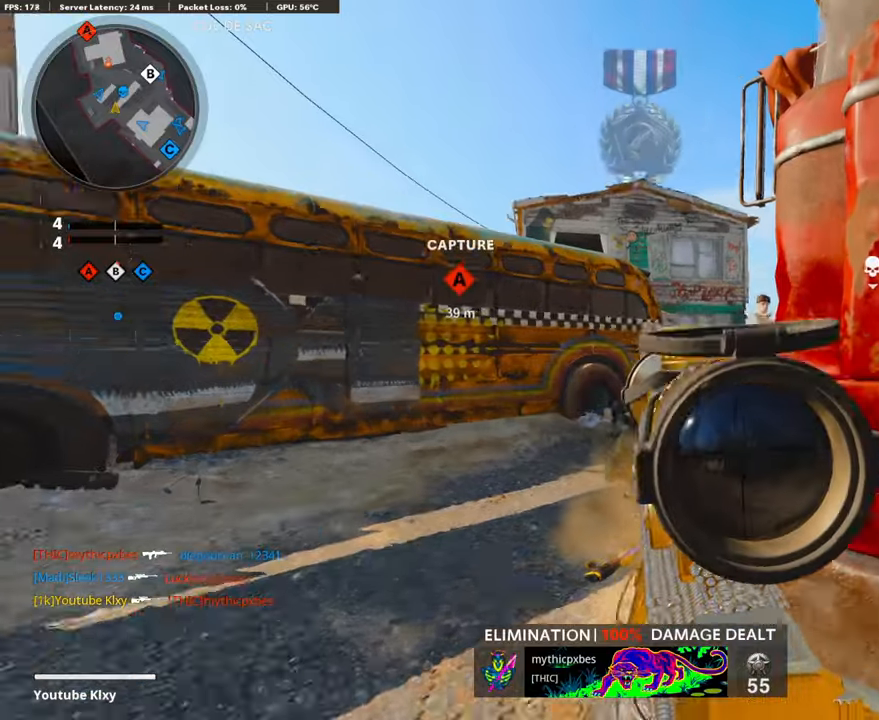
{"buttons": ["L1"], "left_stick": "down-left", "right_stick": "down-right", "events": [[167, "CROSS", "down"], [167, "left_stick", "center"], [218, "left_stick", "left"], [251, "CROSS", "up"], [285, "left_stick", "center"], [352, "right_stick", "down-right"], [402, "left_stick", "down-left"]]}
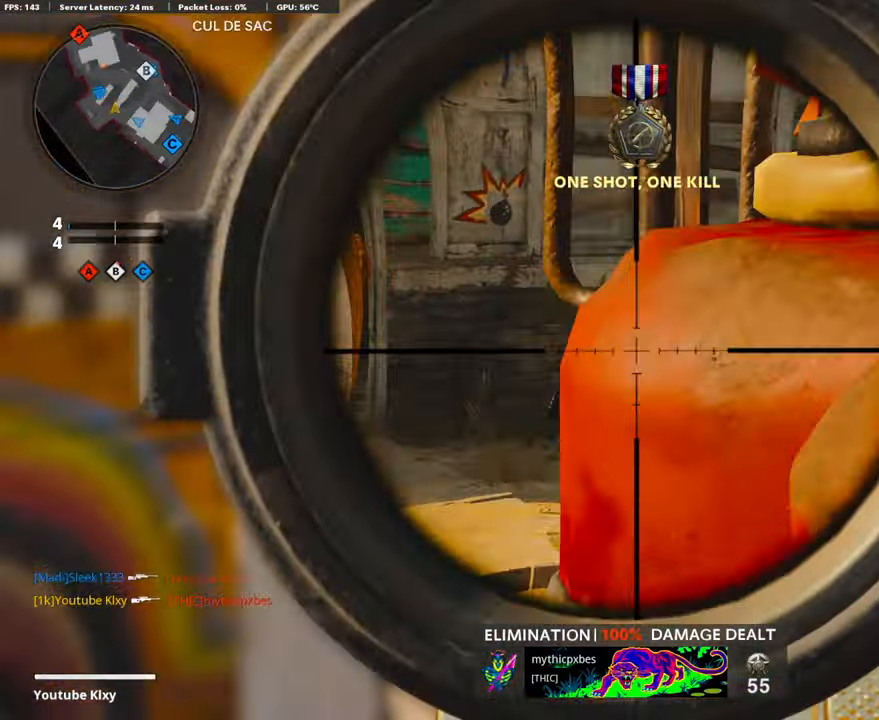
{"buttons": [], "left_stick": "left", "right_stick": "center", "events": [[83, "R1", "down"], [134, "L1", "up"], [134, "right_stick", "left"], [167, "R1", "up"], [167, "left_stick", "center"], [217, "left_stick", "right"], [251, "right_stick", "center"], [502, "left_stick", "left"]]}
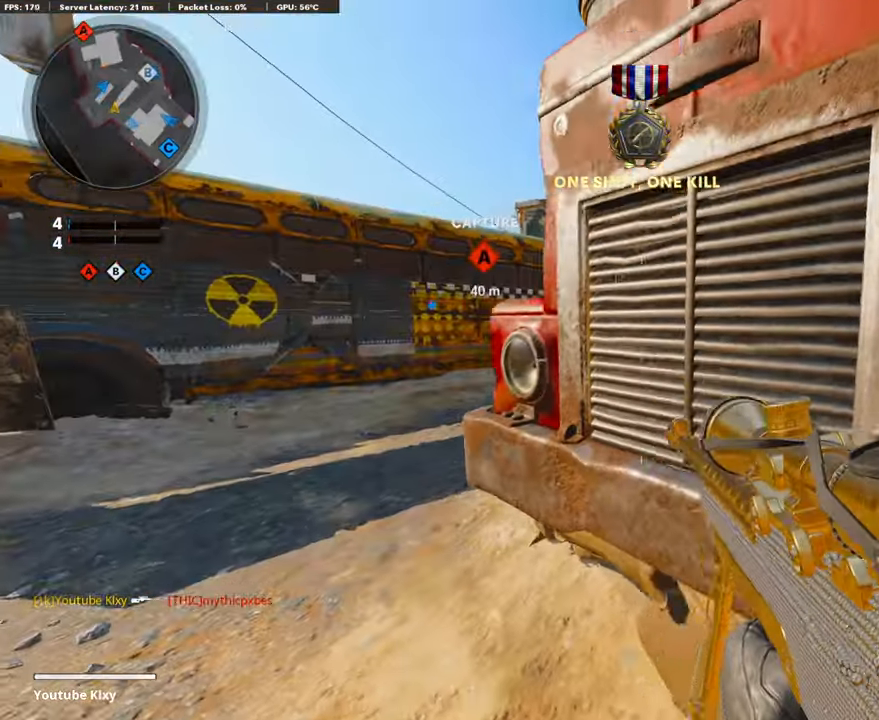
{"buttons": ["L1"], "left_stick": "left", "right_stick": "right", "events": [[369, "L1", "down"], [503, "right_stick", "right"]]}
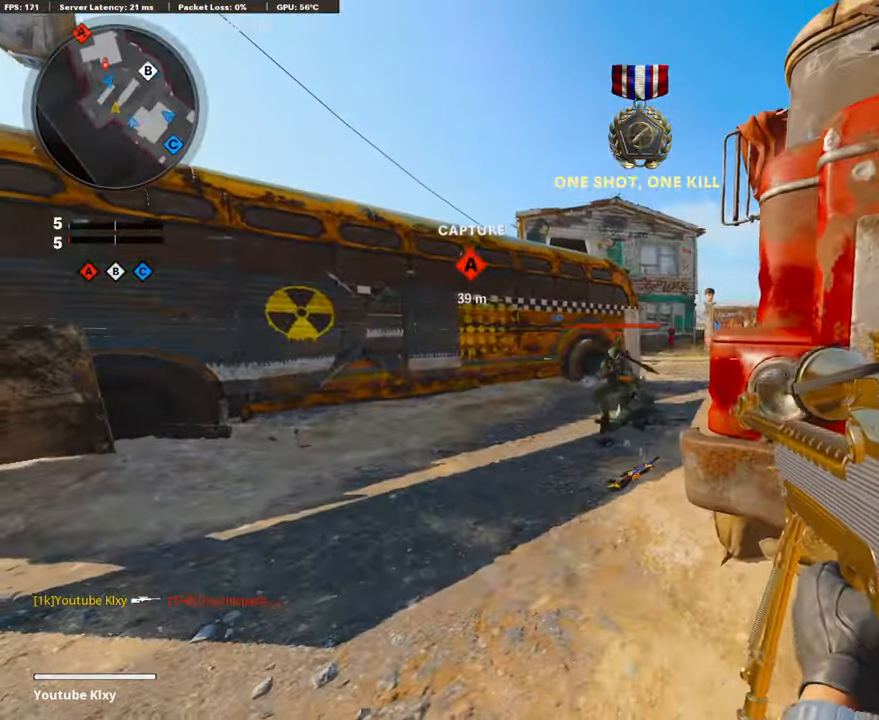
{"buttons": ["L1"], "left_stick": "left", "right_stick": "down-left", "events": [[100, "right_stick", "center"], [368, "right_stick", "down-left"]]}